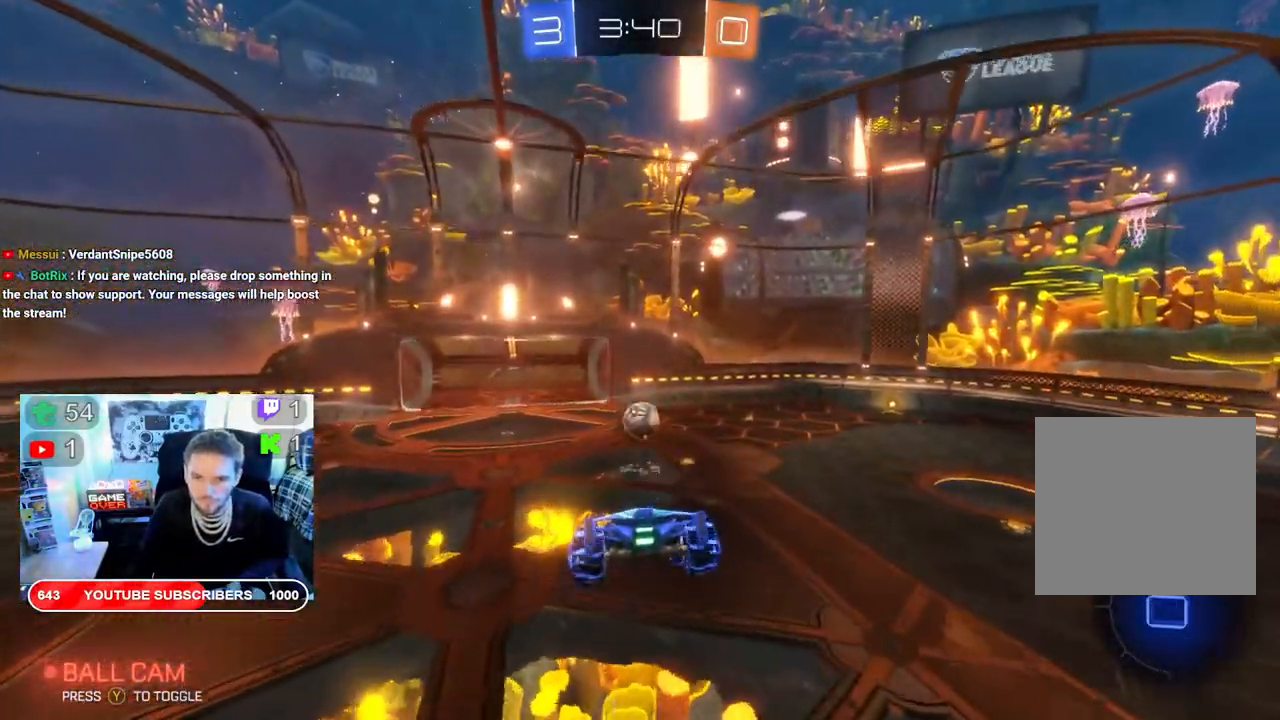
Gameplay with a controller (Xbox layout); each line is a JSON object with the inputs held at the frame after it (dt_ms = milliseconds from this image to that frame). "events" lists button and stick changes between this image and that frame as [ms after this image, input, new state], when the widget could be followed in between.
{"dt_ms": 500, "buttons": ["R2"], "left_stick": "center", "right_stick": "center", "events": []}
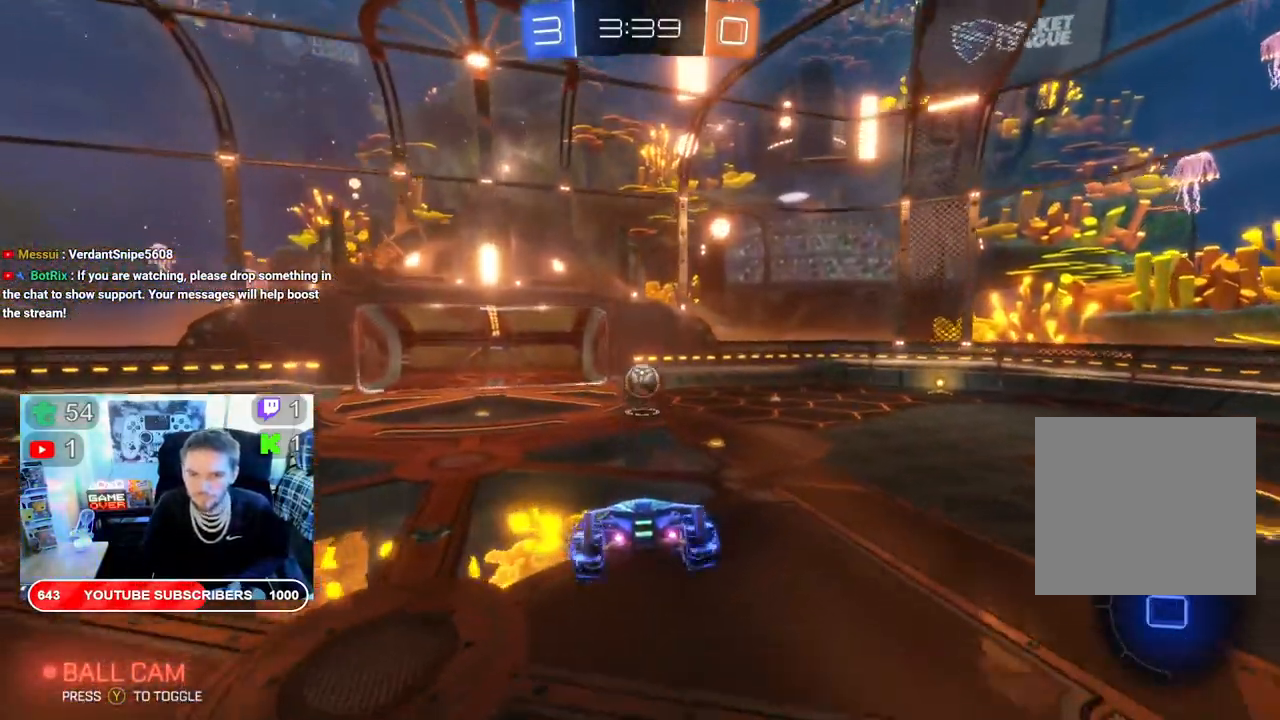
{"dt_ms": 500, "buttons": ["R2"], "left_stick": "center", "right_stick": "center"}
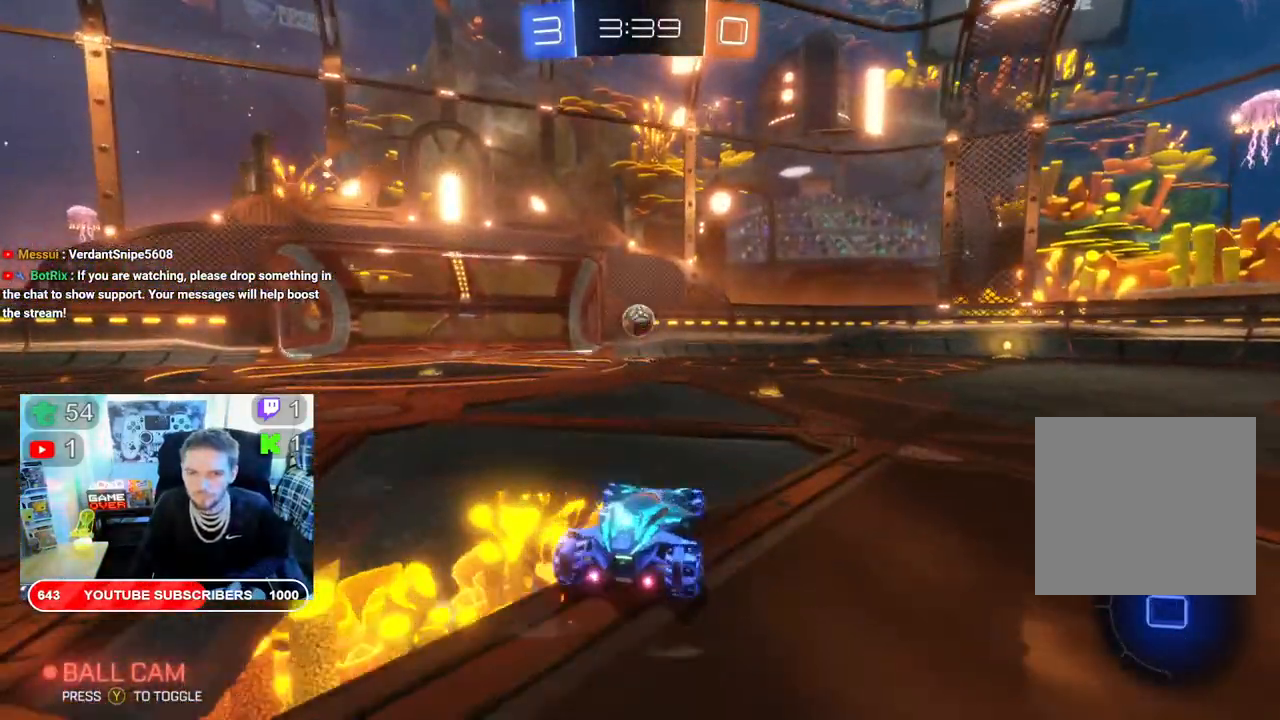
{"dt_ms": 500, "buttons": ["R2"], "left_stick": "center", "right_stick": "center", "events": [[150, "left_stick", "right"], [367, "left_stick", "center"]]}
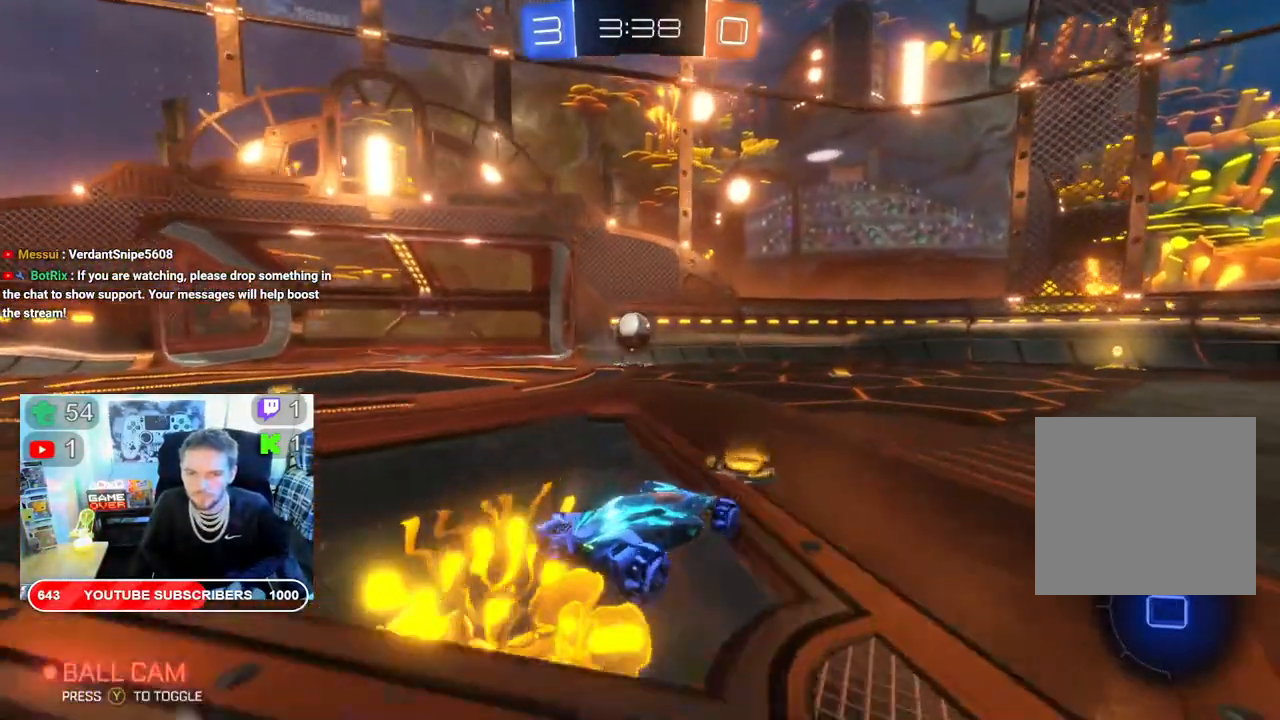
{"dt_ms": 500, "buttons": ["R2"], "left_stick": "left", "right_stick": "center", "events": [[333, "left_stick", "left"]]}
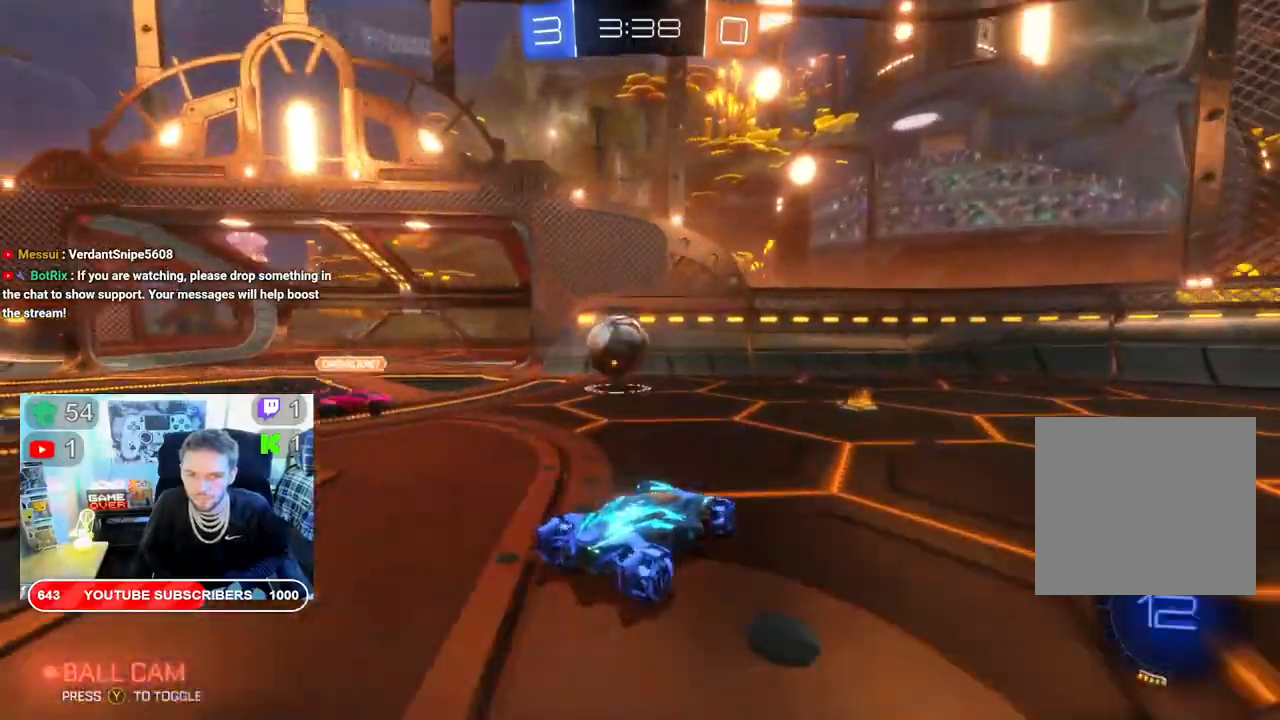
{"dt_ms": 500, "buttons": ["R2"], "left_stick": "right", "right_stick": "center", "events": [[133, "left_stick", "right"]]}
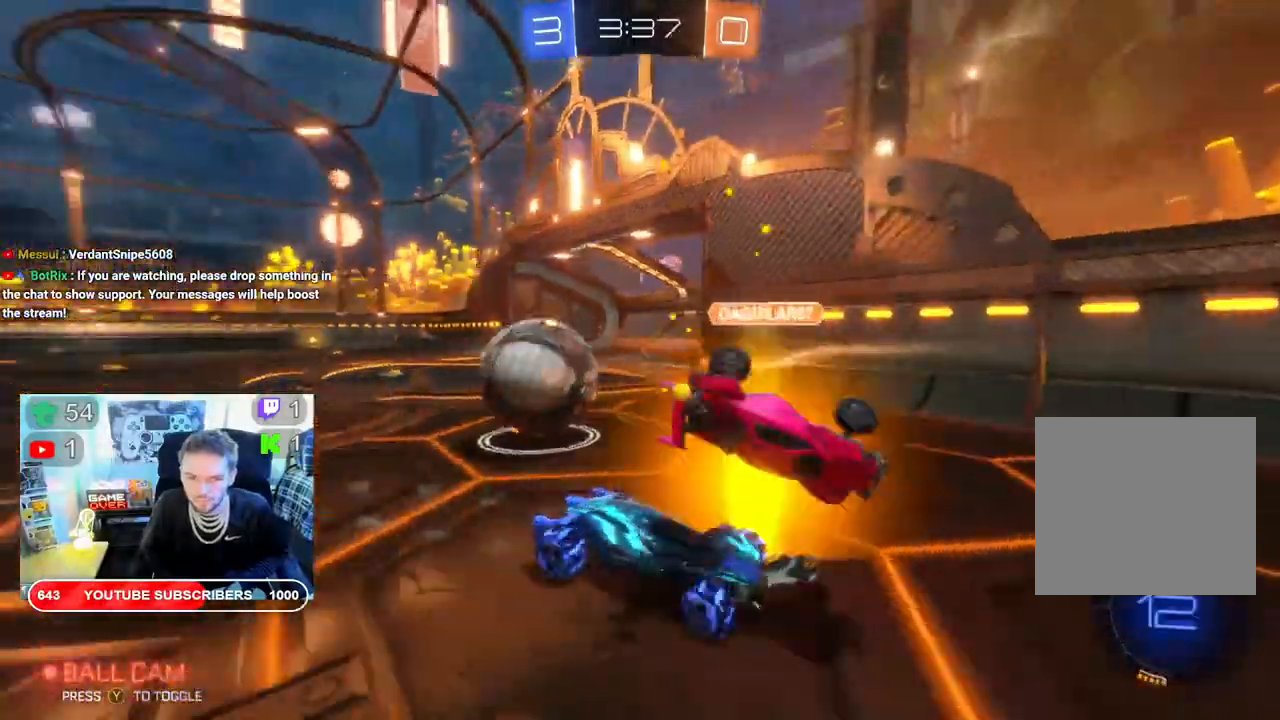
{"dt_ms": 500, "buttons": ["X", "R2"], "left_stick": "right", "right_stick": "center", "events": [[500, "X", "down"]]}
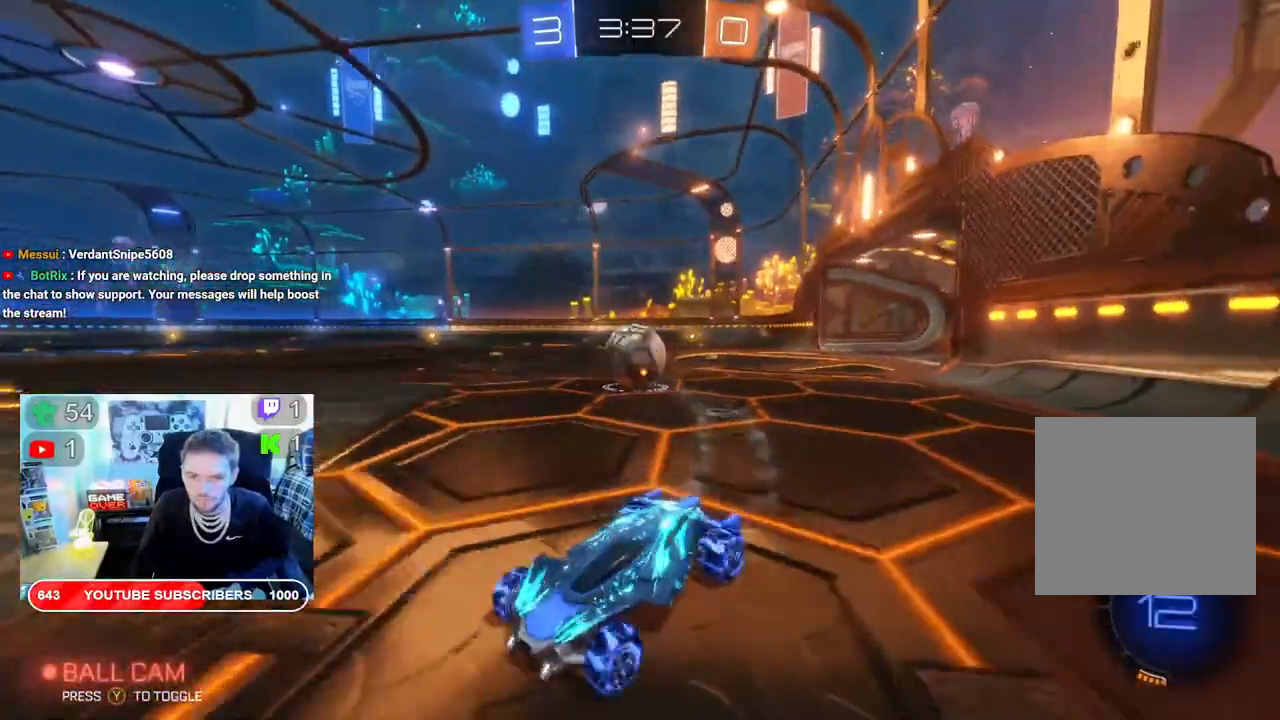
{"dt_ms": 500, "buttons": ["R2"], "left_stick": "right", "right_stick": "center", "events": [[183, "X", "up"]]}
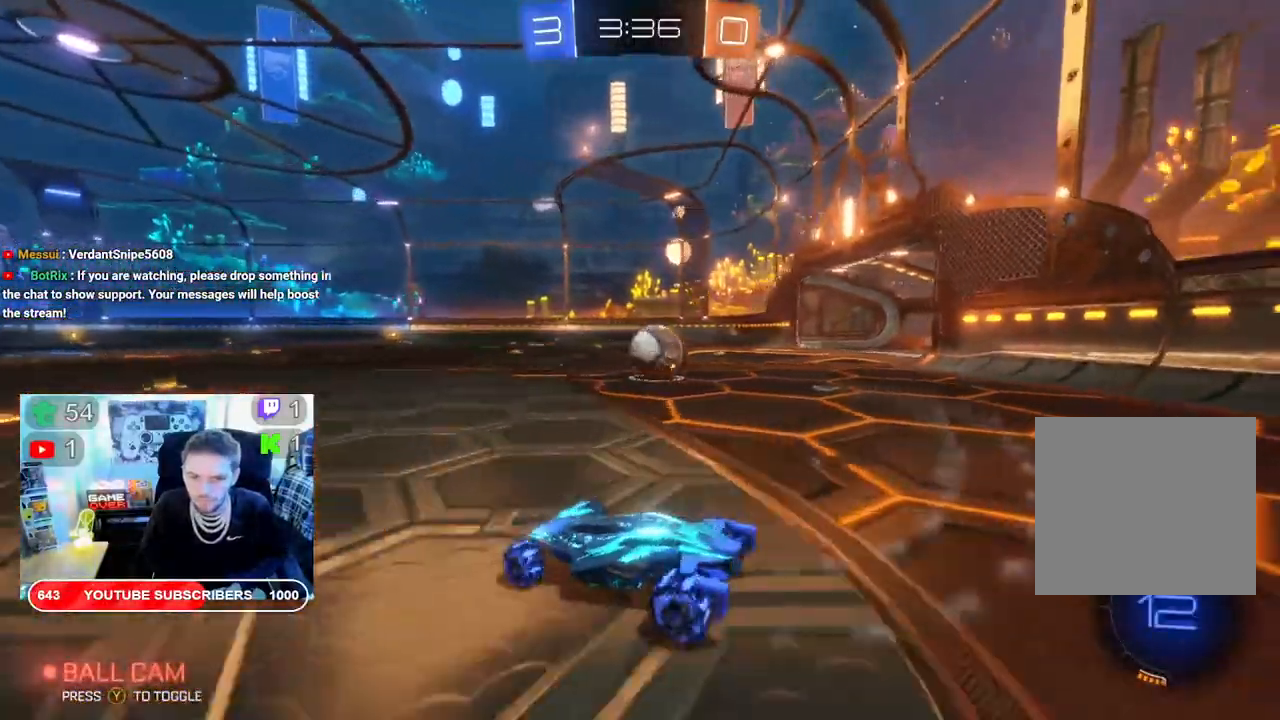
{"dt_ms": 500, "buttons": ["R2"], "left_stick": "right", "right_stick": "center", "events": [[100, "left_stick", "center"], [433, "left_stick", "right"]]}
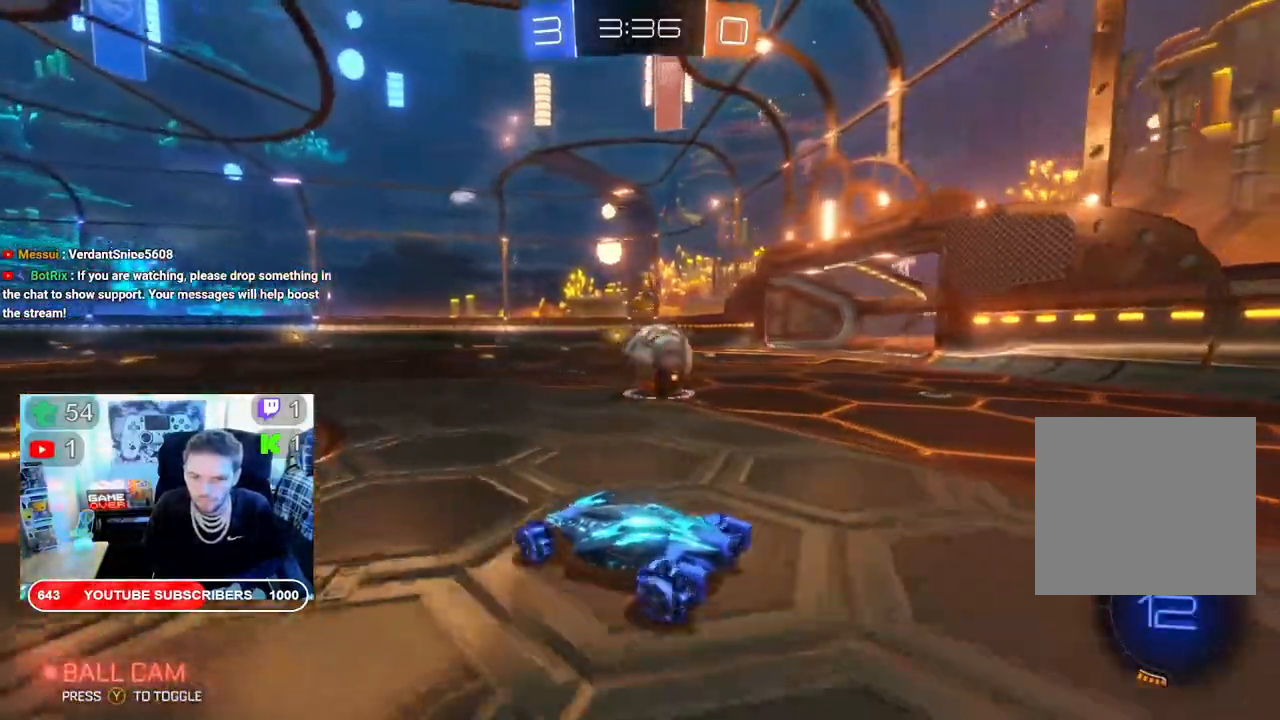
{"dt_ms": 500, "buttons": ["R2"], "left_stick": "right", "right_stick": "center", "events": []}
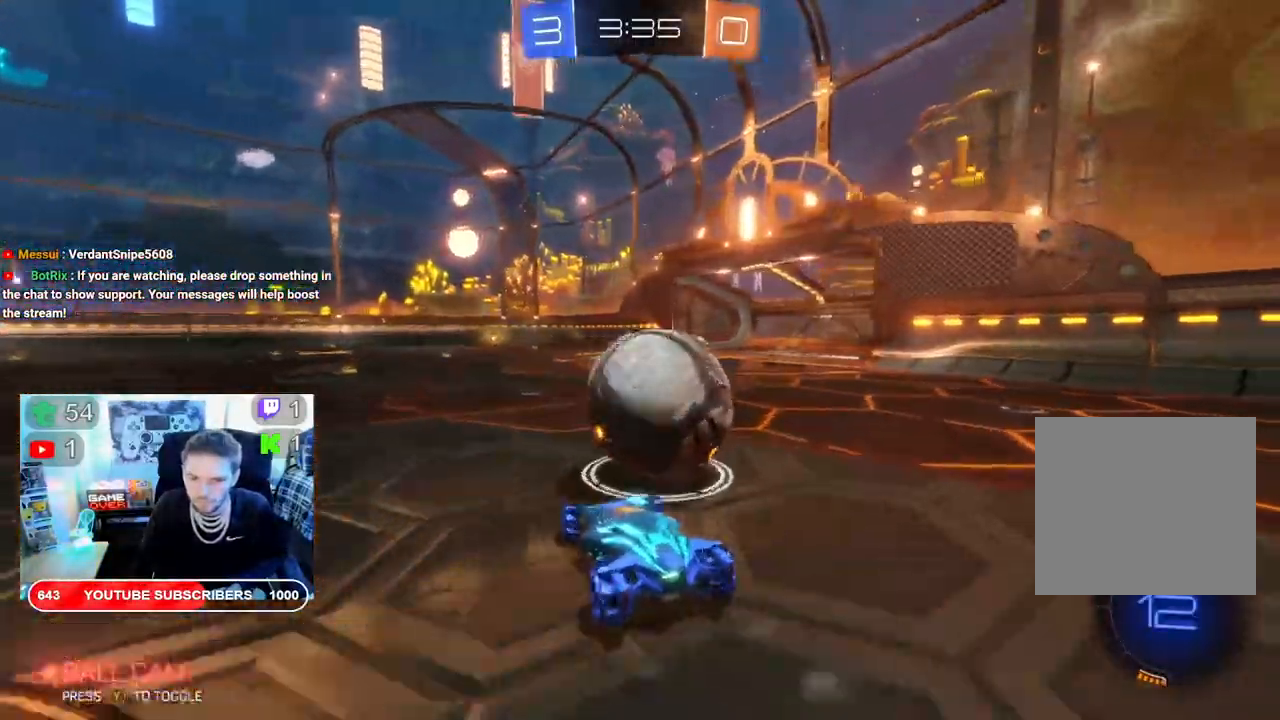
{"dt_ms": 500, "buttons": ["R2"], "left_stick": "center", "right_stick": "center", "events": [[33, "B", "down"], [167, "B", "up"], [183, "left_stick", "center"]]}
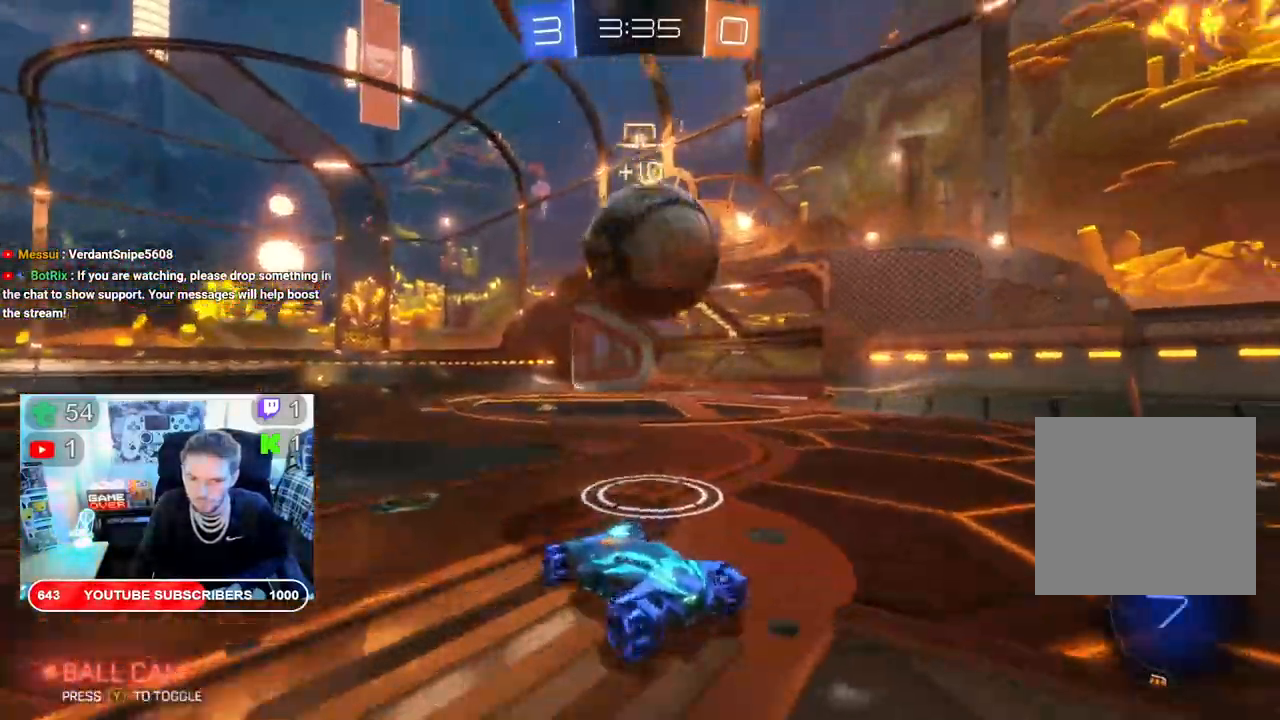
{"dt_ms": 500, "buttons": ["B", "R2"], "left_stick": "center", "right_stick": "center", "events": [[150, "B", "down"], [333, "L2", "down"], [383, "L2", "up"]]}
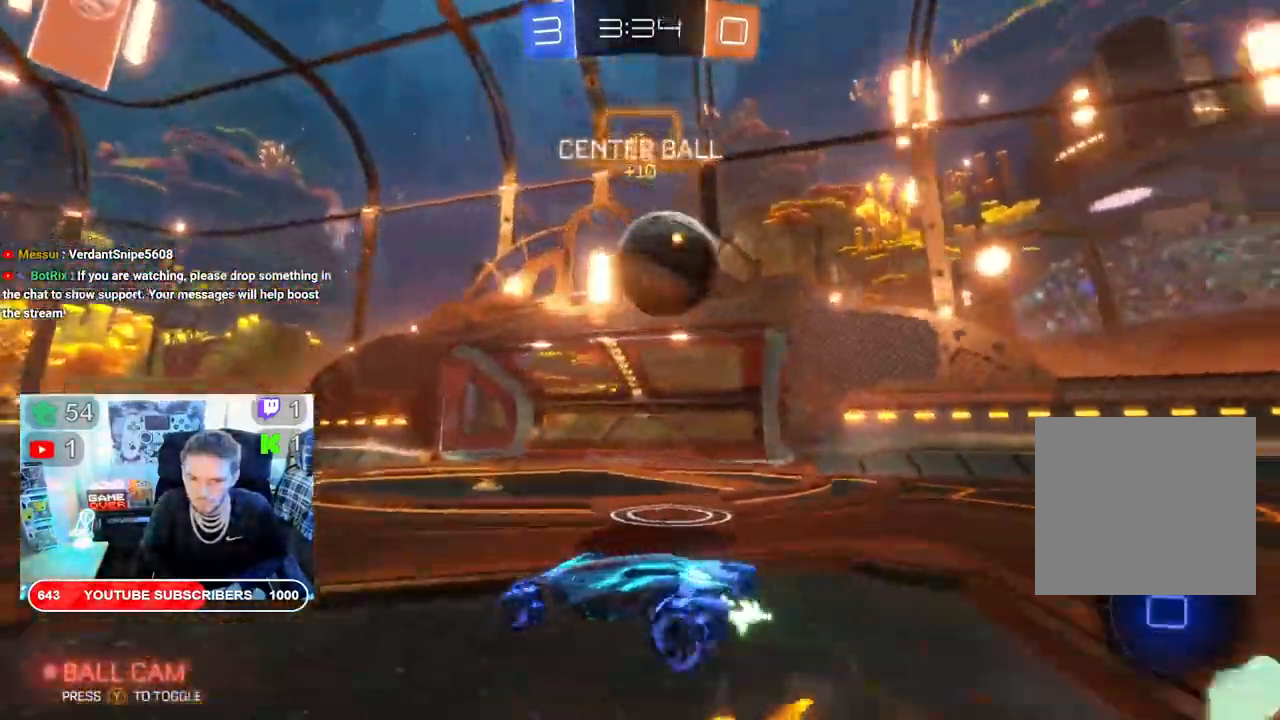
{"dt_ms": 500, "buttons": ["B", "R2"], "left_stick": "up", "right_stick": "center", "events": [[183, "left_stick", "right"], [500, "left_stick", "up"]]}
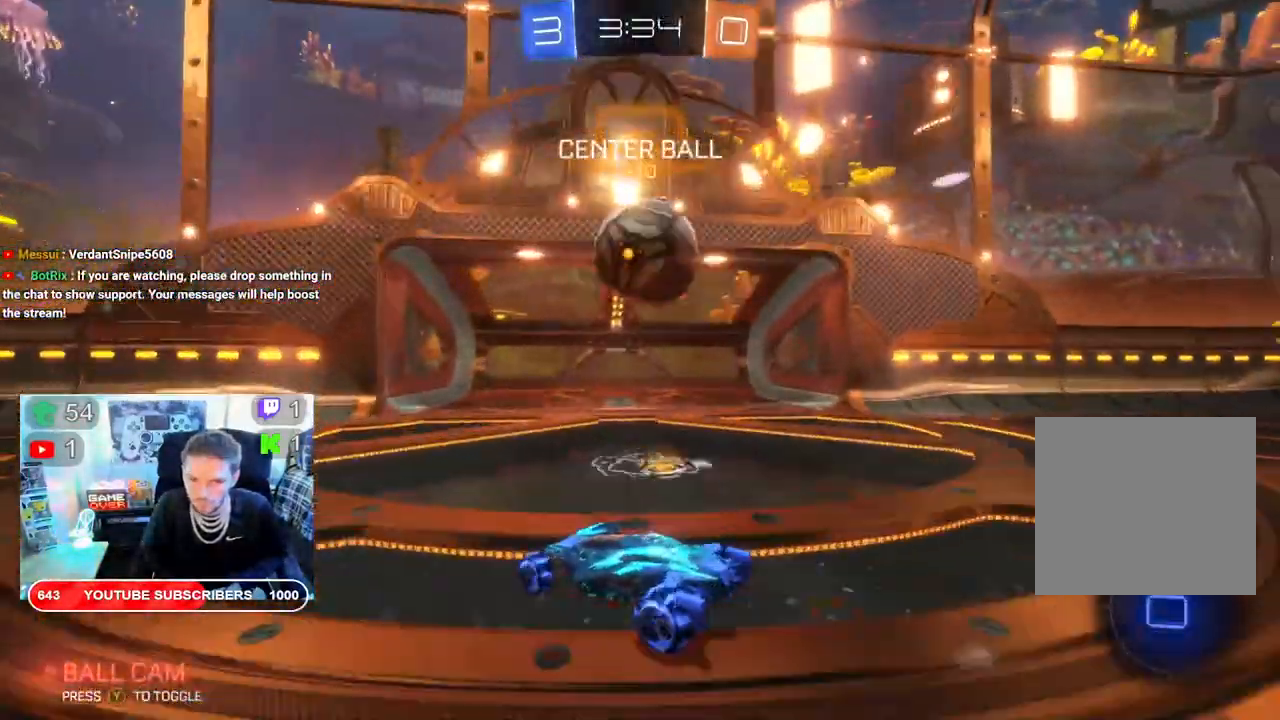
{"dt_ms": 500, "buttons": ["A", "R2"], "left_stick": "up-right", "right_stick": "center", "events": [[167, "B", "up"], [183, "A", "down"], [333, "A", "up"], [383, "A", "down"], [500, "left_stick", "up-right"]]}
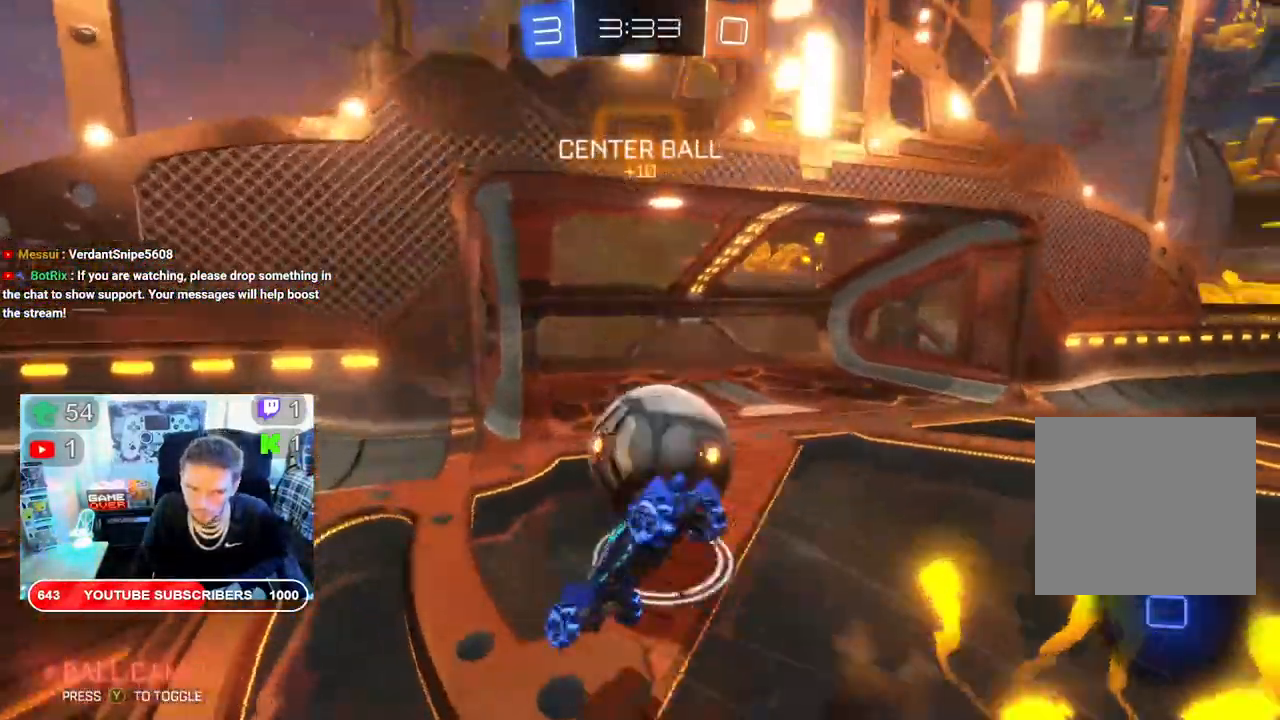
{"dt_ms": 500, "buttons": ["R2"], "left_stick": "center", "right_stick": "center"}
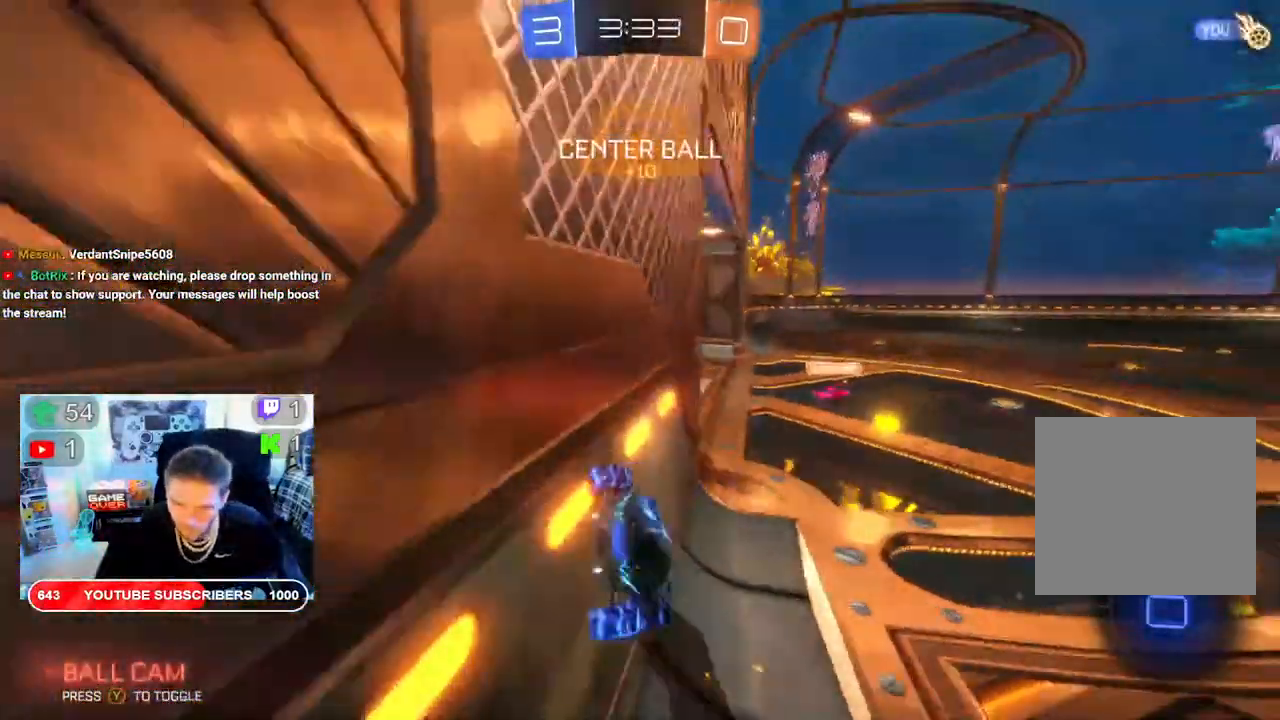
{"dt_ms": 500, "buttons": ["B", "R2"], "left_stick": "center", "right_stick": "center", "events": [[117, "B", "down"]]}
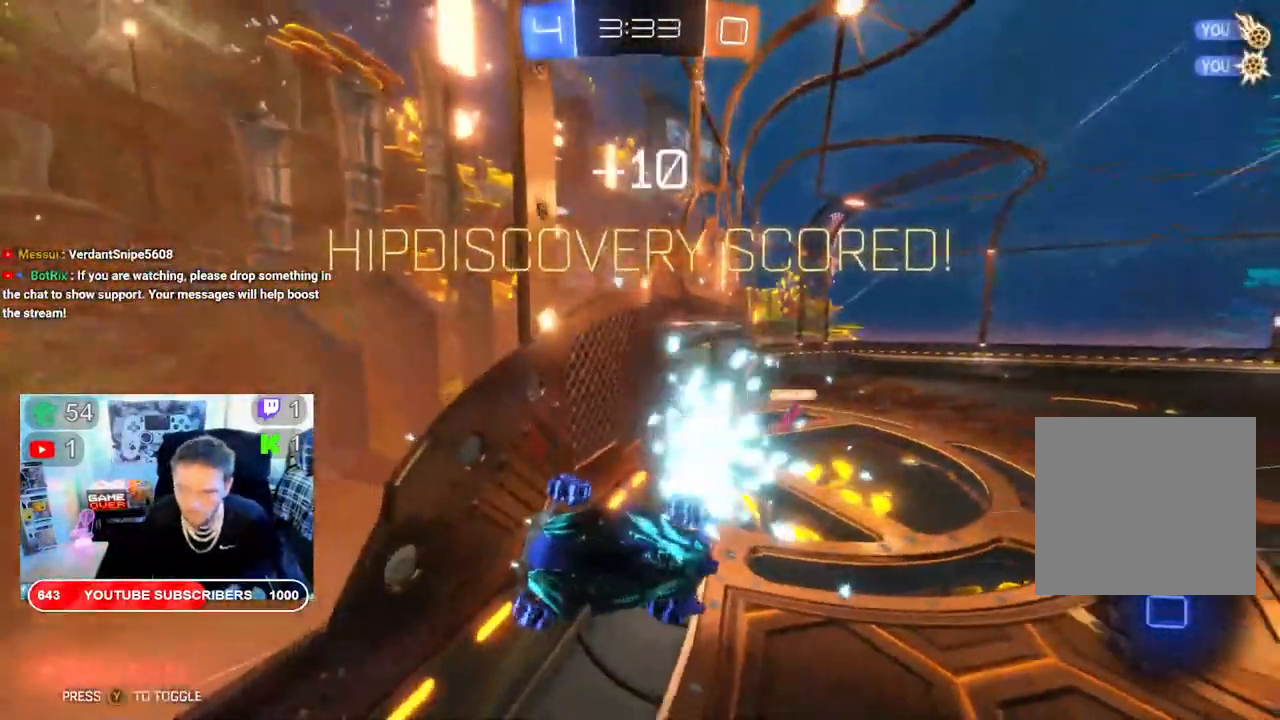
{"dt_ms": 500, "buttons": ["A"], "left_stick": "down-left", "right_stick": "center", "events": [[50, "B", "up"], [50, "left_stick", "down"], [67, "A", "down"], [100, "R2", "up"], [200, "A", "up"], [200, "X", "down"], [250, "left_stick", "down-left"], [283, "A", "down"], [283, "X", "up"], [367, "A", "up"], [367, "X", "down"], [450, "A", "down"], [450, "X", "up"]]}
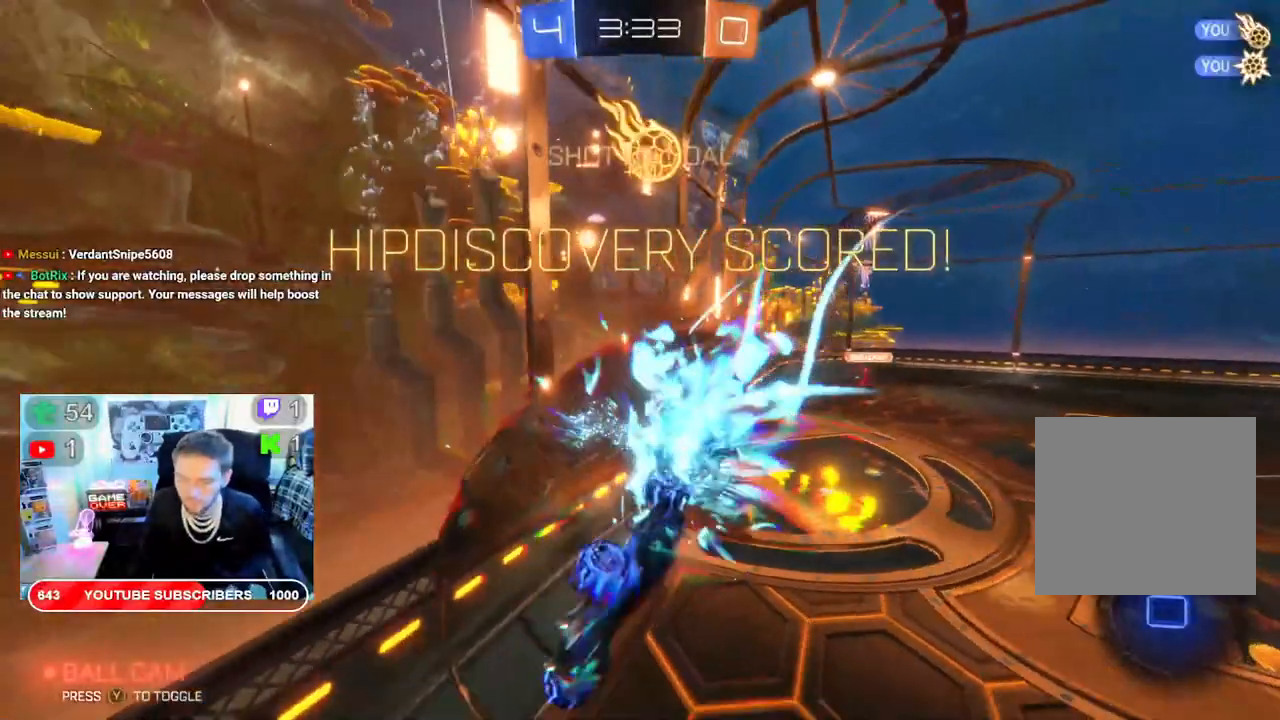
{"dt_ms": 1000, "buttons": [], "left_stick": "center", "right_stick": "center"}